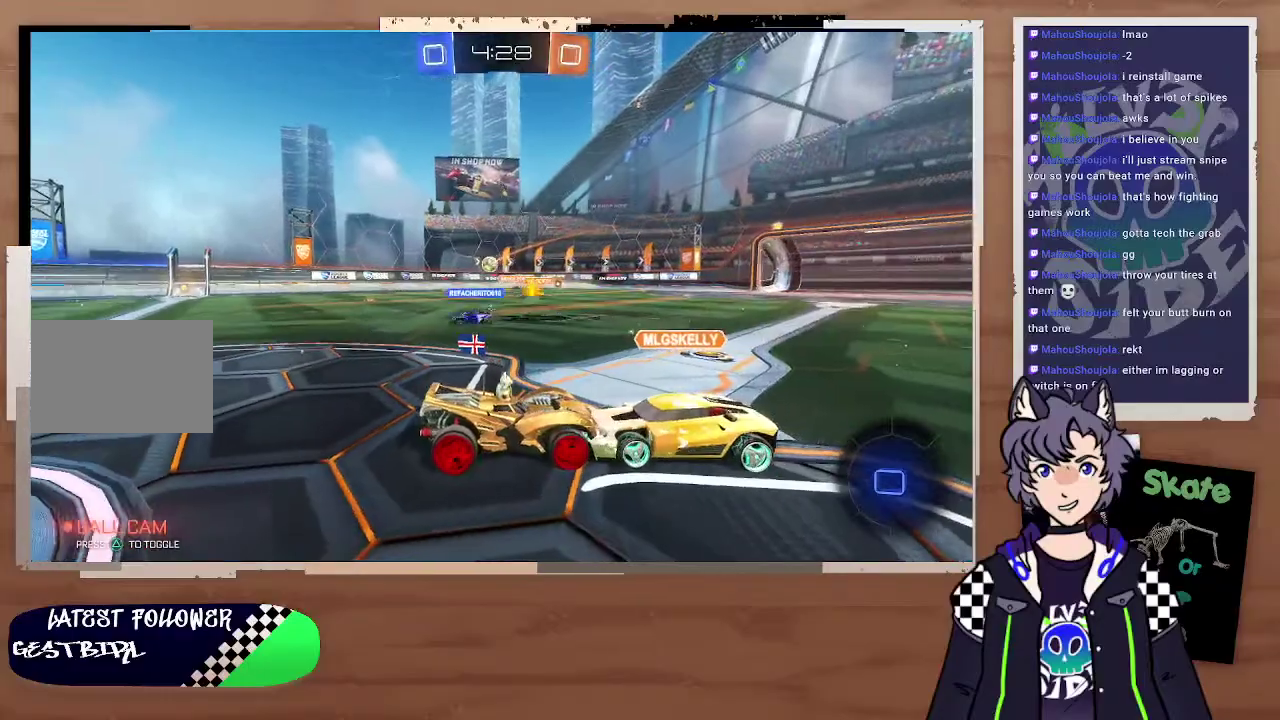
Gameplay with a controller (PlayStation layout); each line is a JSON object with the inputs held at the frame after it. "events" lists button and stick changes between this image and that frame as [ms after this image, input, new state], when the widget could be followed in between. Not read: L1.
{"buttons": ["R2"], "left_stick": "center", "right_stick": "center"}
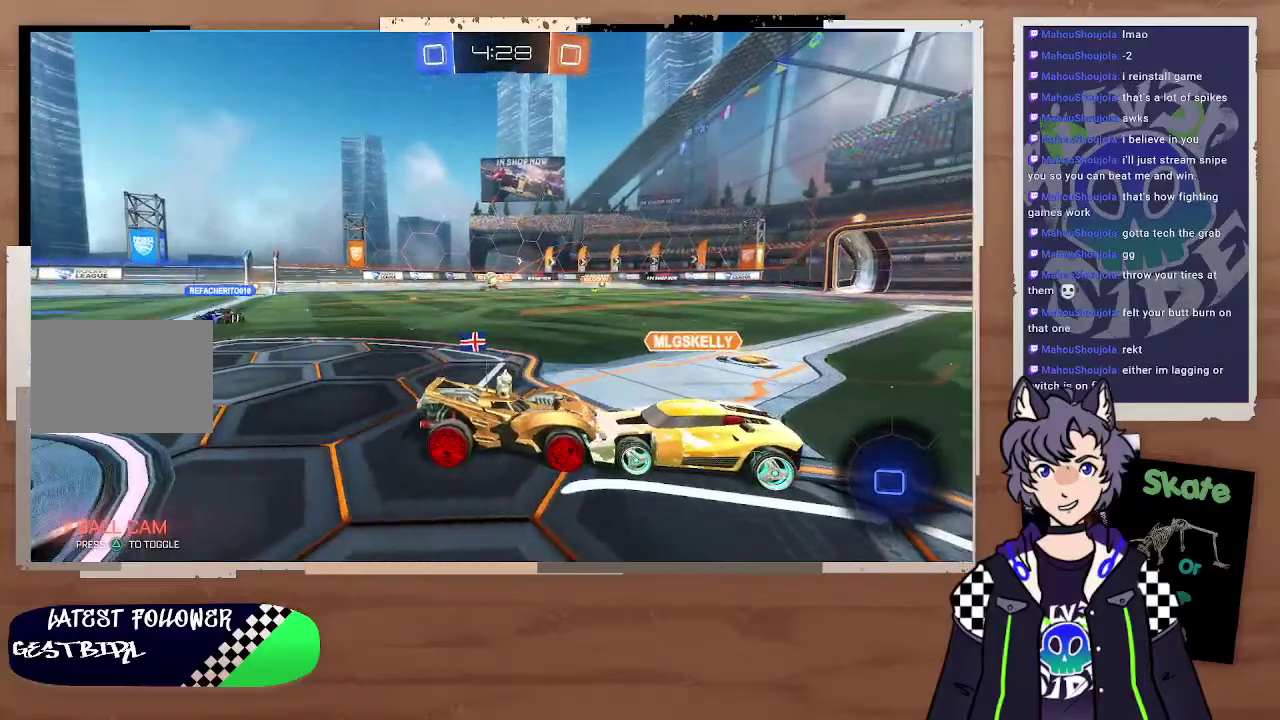
{"buttons": ["R2"], "left_stick": "center", "right_stick": "center"}
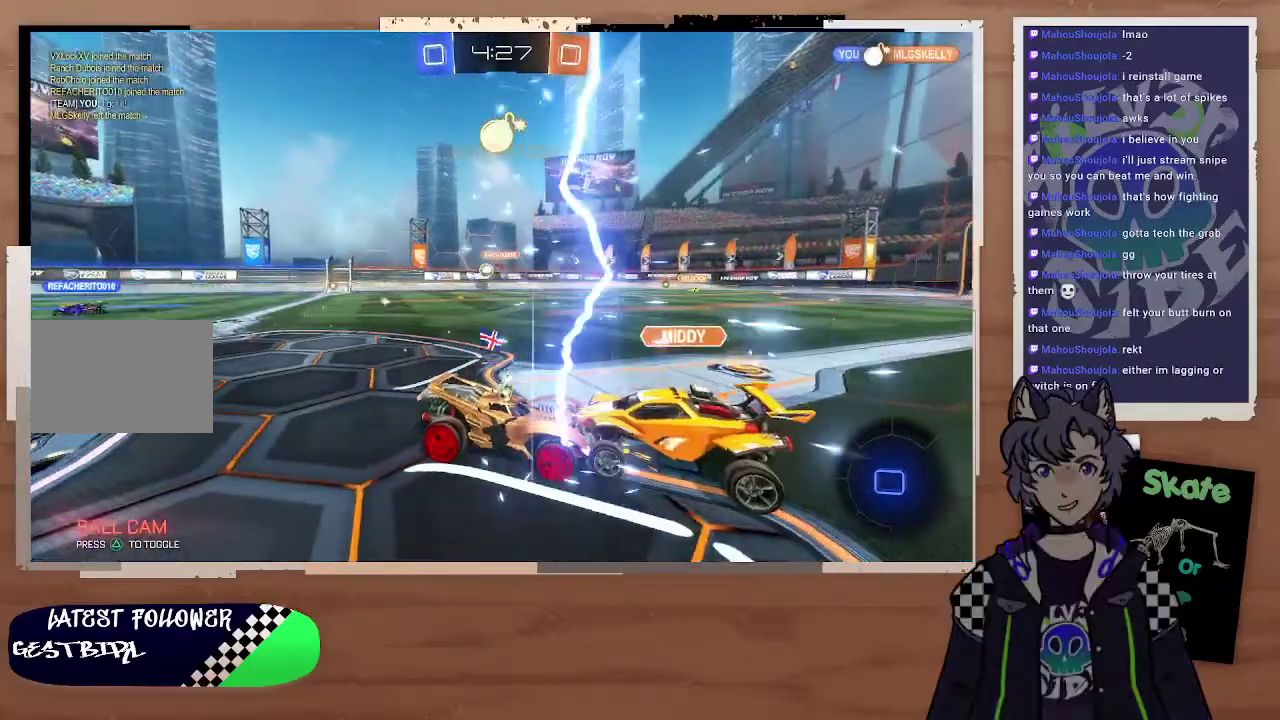
{"buttons": ["R2"], "left_stick": "right", "right_stick": "center", "events": [[500, "left_stick", "right"]]}
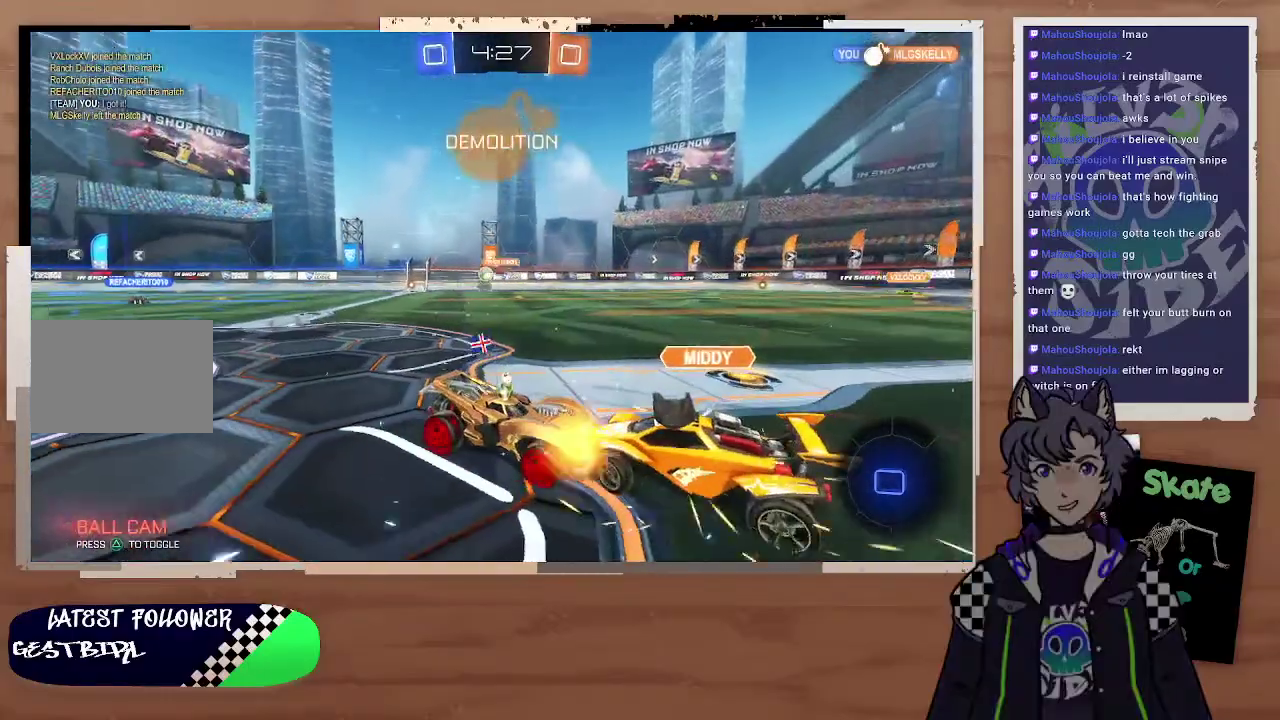
{"buttons": ["R2"], "left_stick": "right", "right_stick": "center", "events": []}
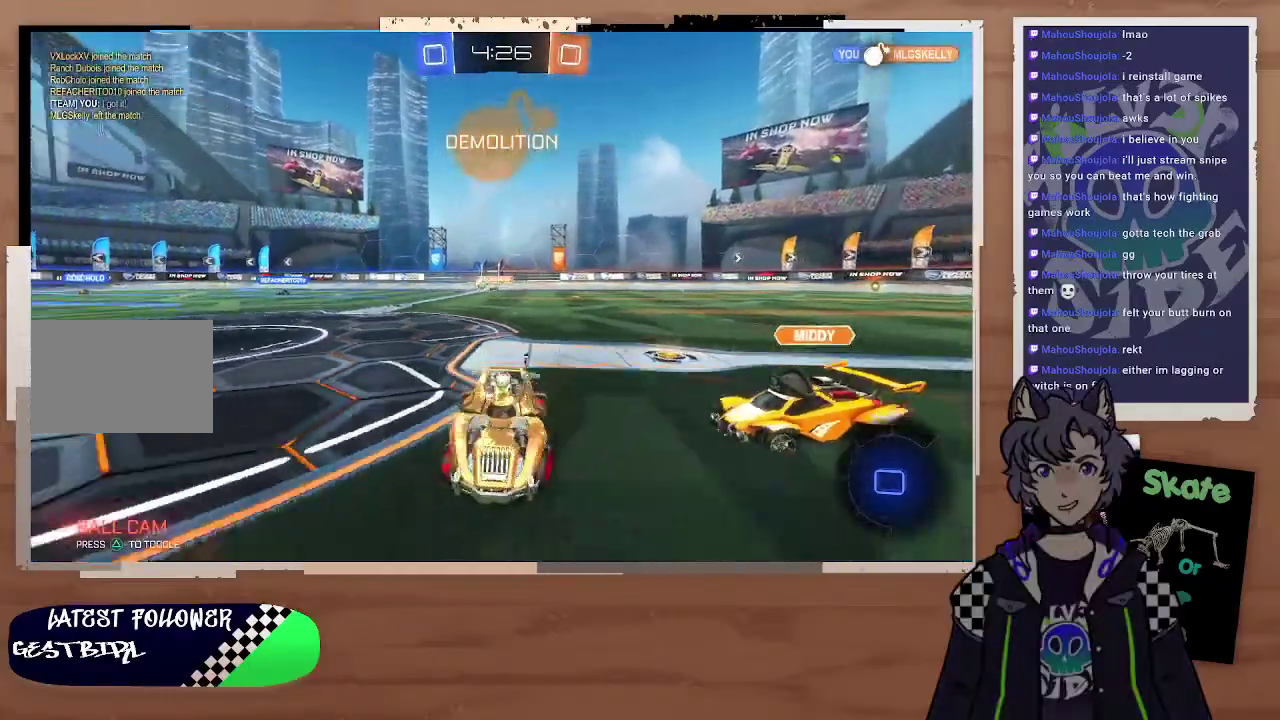
{"buttons": ["R2"], "left_stick": "center", "right_stick": "center", "events": [[67, "TRIANGLE", "down"], [67, "left_stick", "center"], [200, "TRIANGLE", "up"], [267, "left_stick", "right"], [500, "left_stick", "center"]]}
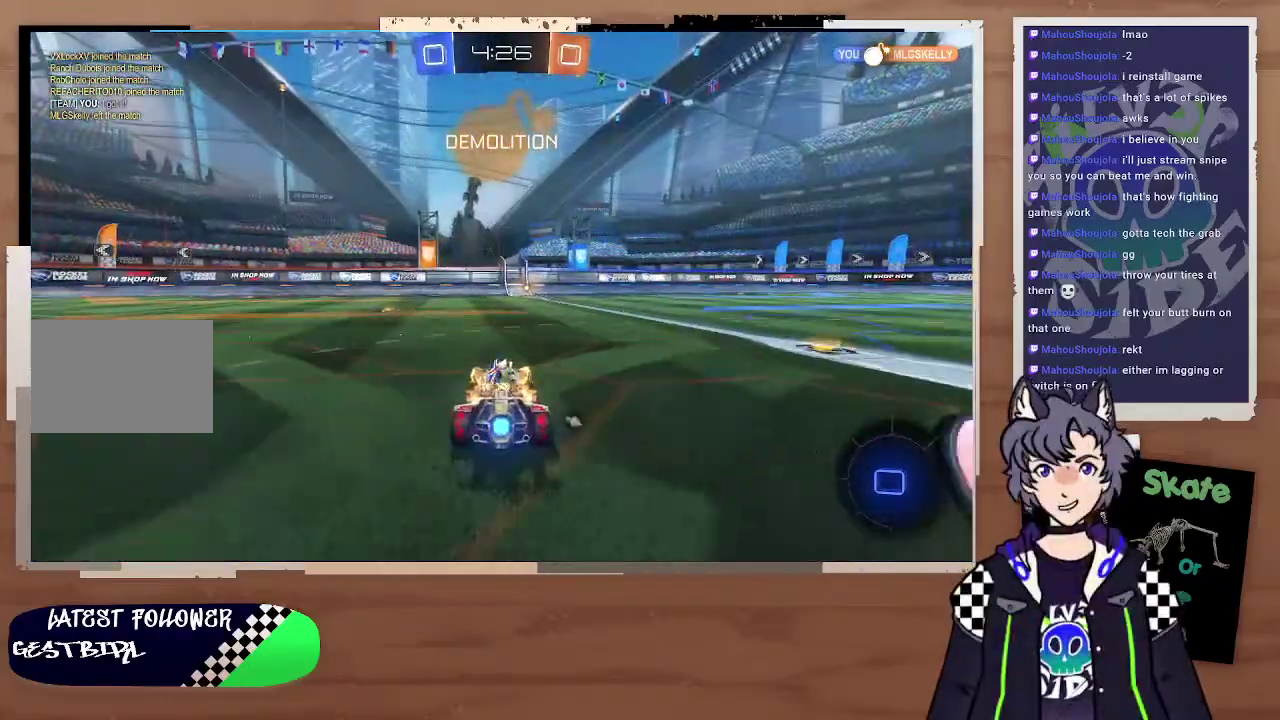
{"buttons": ["CIRCLE", "R2"], "left_stick": "right", "right_stick": "center", "events": [[200, "CIRCLE", "down"], [200, "left_stick", "right"], [367, "left_stick", "center"], [433, "left_stick", "right"]]}
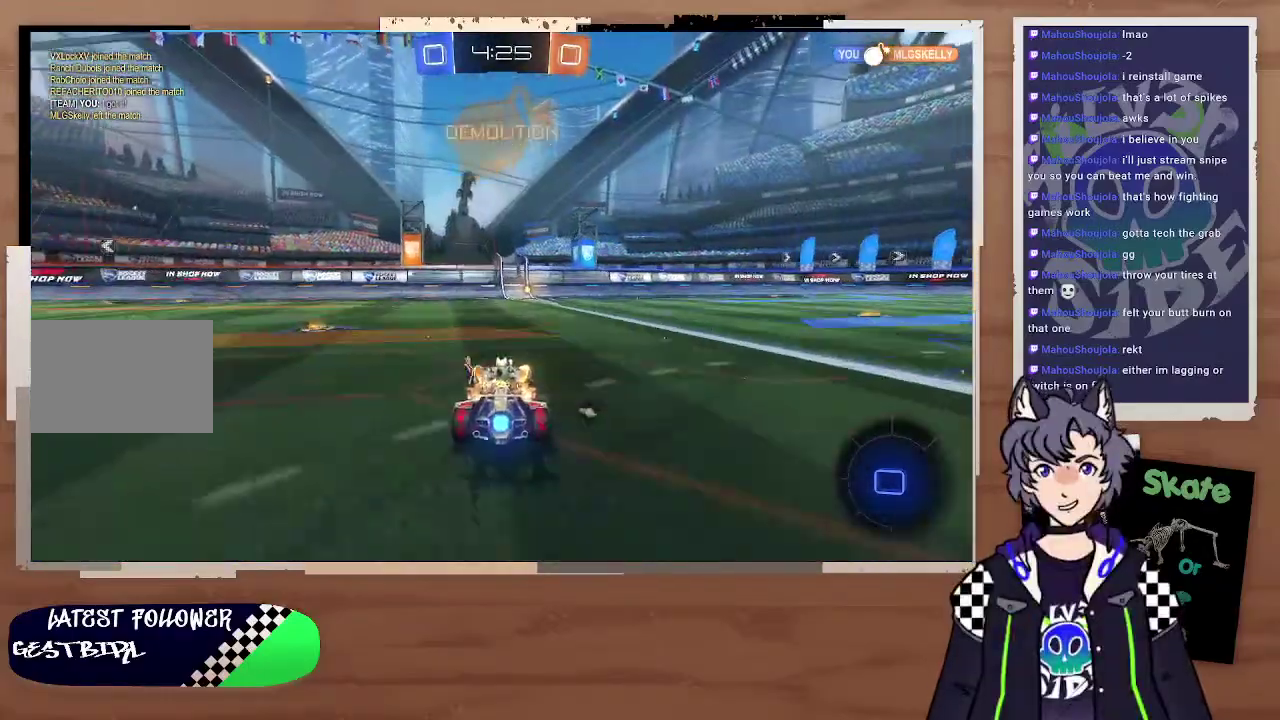
{"buttons": ["TRIANGLE", "R2"], "left_stick": "center", "right_stick": "center", "events": [[33, "left_stick", "center"], [233, "CIRCLE", "up"], [467, "TRIANGLE", "down"]]}
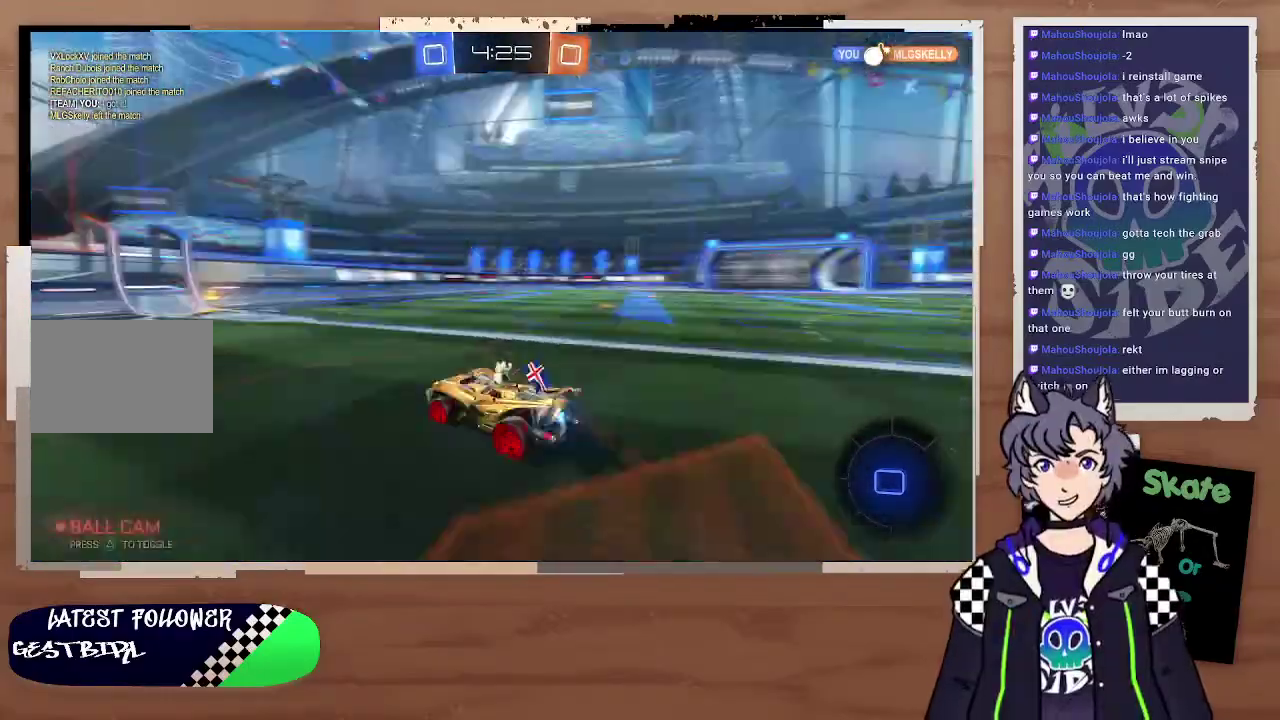
{"buttons": ["R2"], "left_stick": "center", "right_stick": "center", "events": [[100, "TRIANGLE", "up"], [200, "left_stick", "left"], [300, "left_stick", "center"]]}
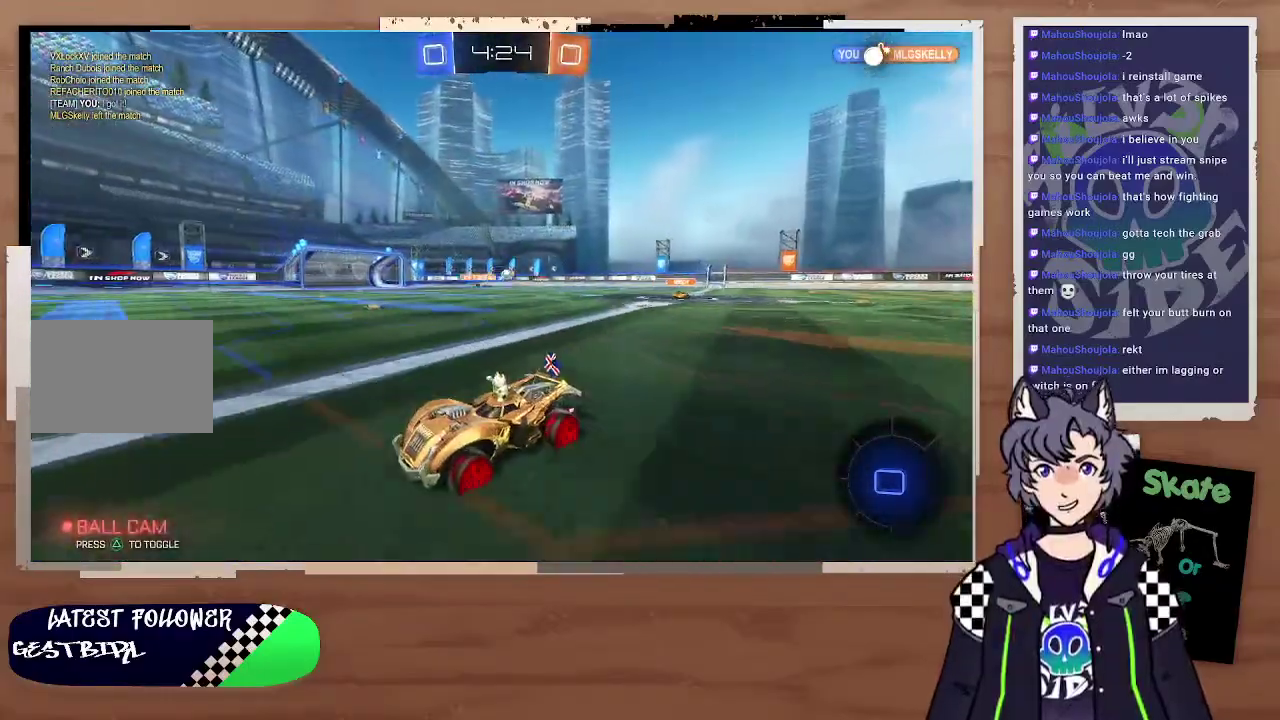
{"buttons": ["R2"], "left_stick": "right", "right_stick": "center", "events": [[200, "left_stick", "right"]]}
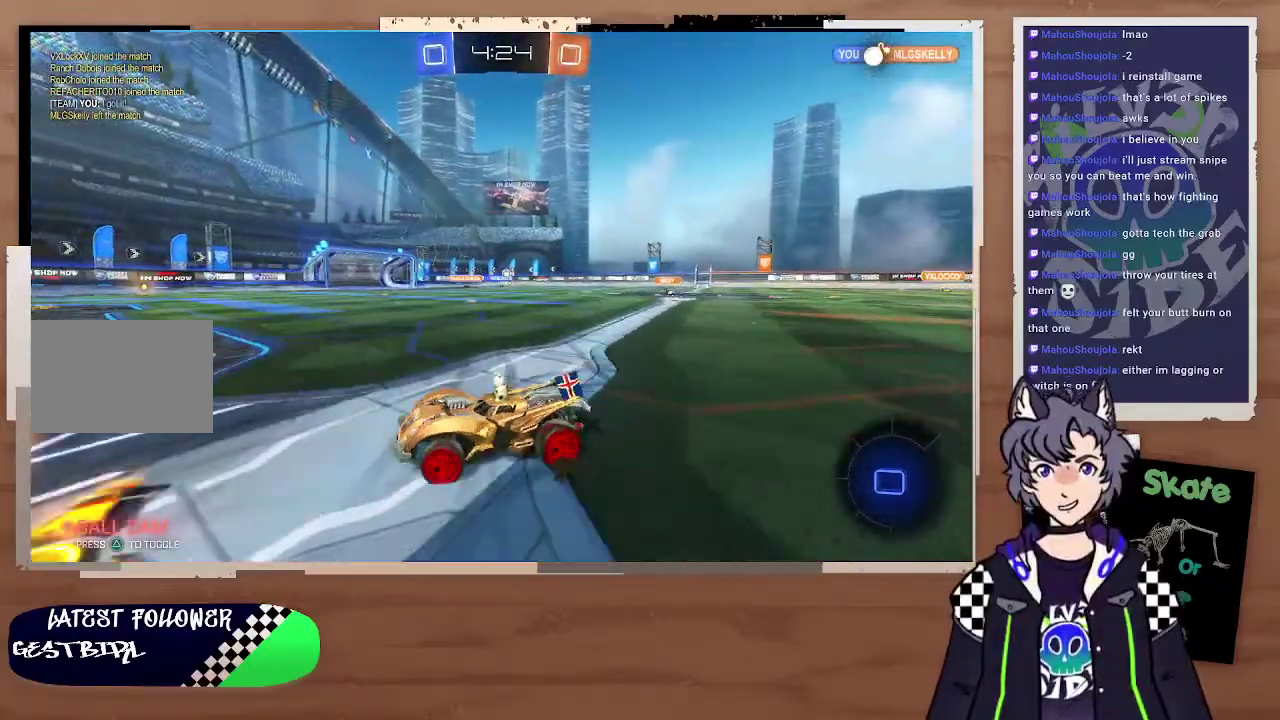
{"buttons": ["R2"], "left_stick": "up", "right_stick": "center", "events": [[167, "left_stick", "up-right"], [267, "left_stick", "right"], [367, "left_stick", "up-right"], [433, "left_stick", "up"]]}
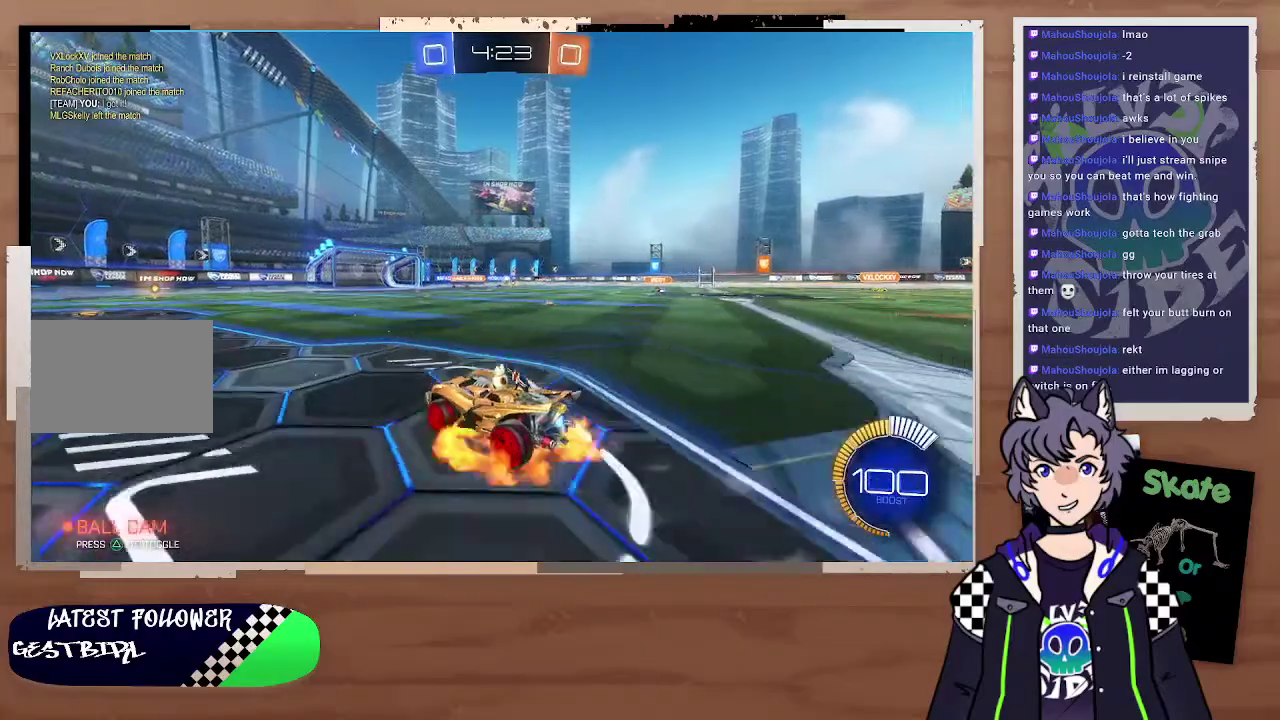
{"buttons": ["R2"], "left_stick": "center", "right_stick": "center", "events": [[133, "CROSS", "down"], [233, "CROSS", "up"], [333, "left_stick", "center"]]}
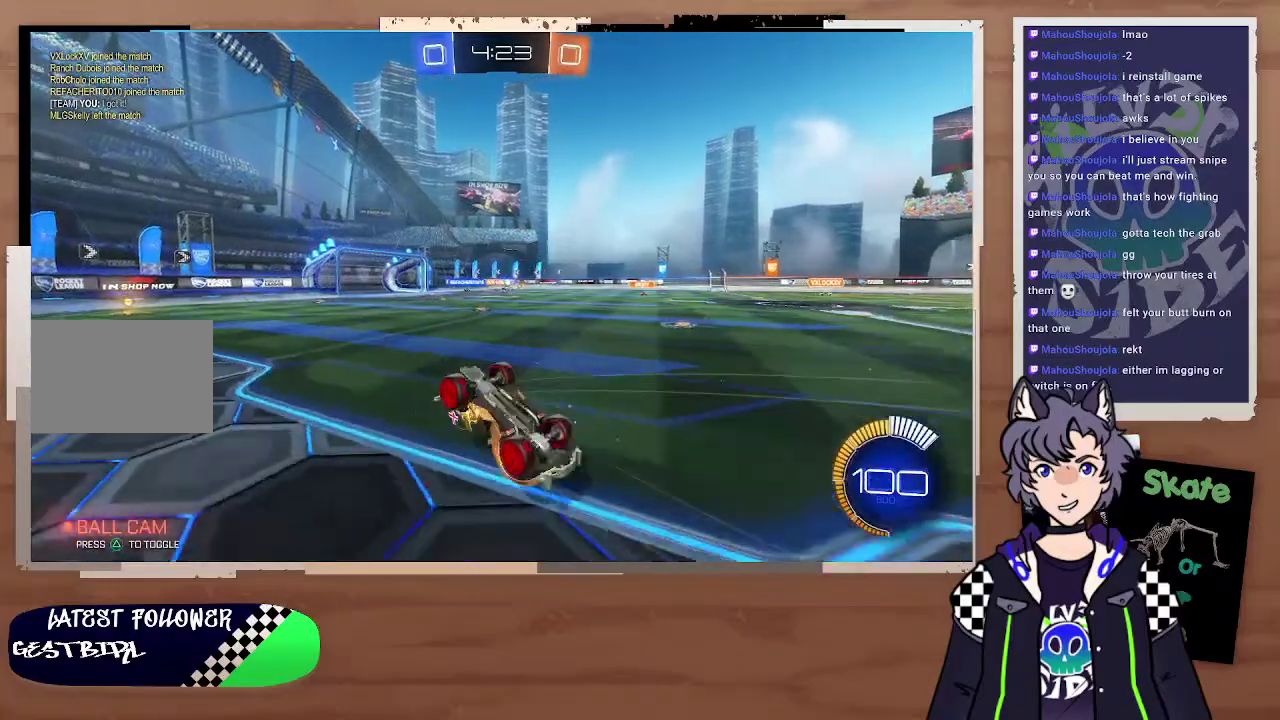
{"buttons": ["R2"], "left_stick": "center", "right_stick": "center", "events": [[33, "left_stick", "right"], [367, "left_stick", "center"]]}
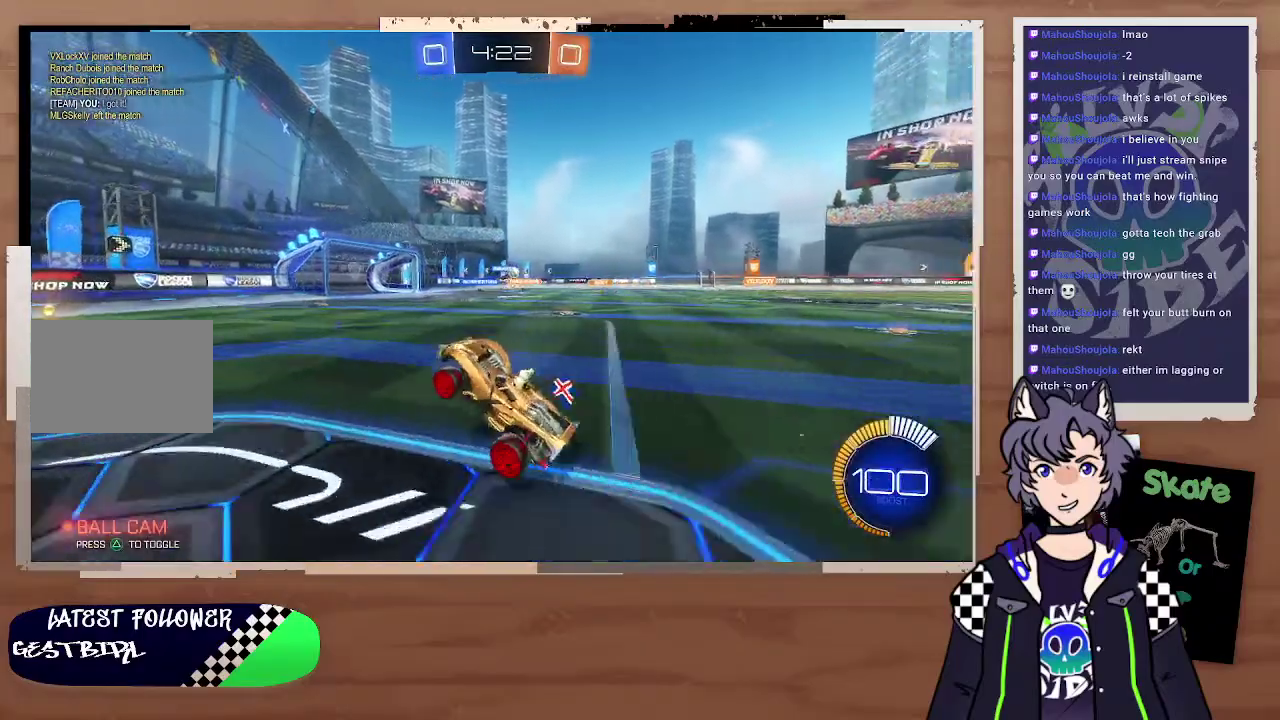
{"buttons": ["R2"], "left_stick": "right", "right_stick": "center", "events": [[133, "left_stick", "right"], [300, "left_stick", "center"], [367, "left_stick", "right"]]}
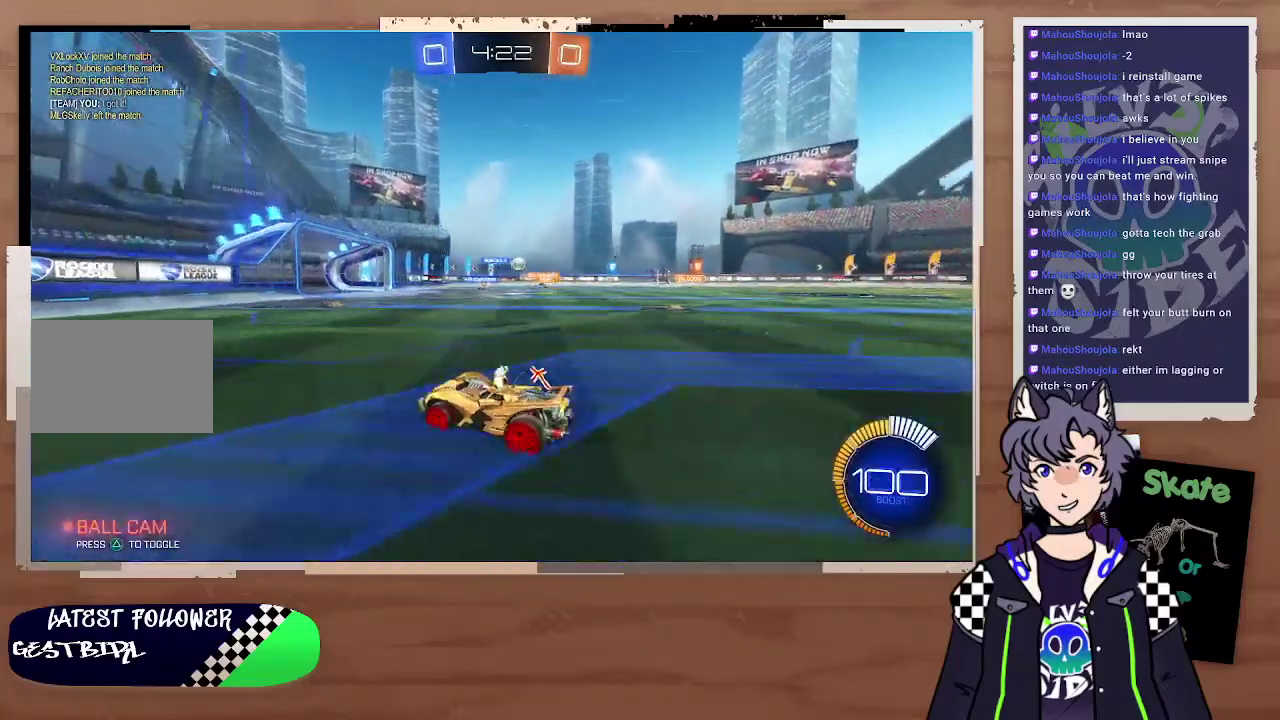
{"buttons": ["R2"], "left_stick": "right", "right_stick": "center", "events": [[200, "left_stick", "center"], [300, "left_stick", "right"]]}
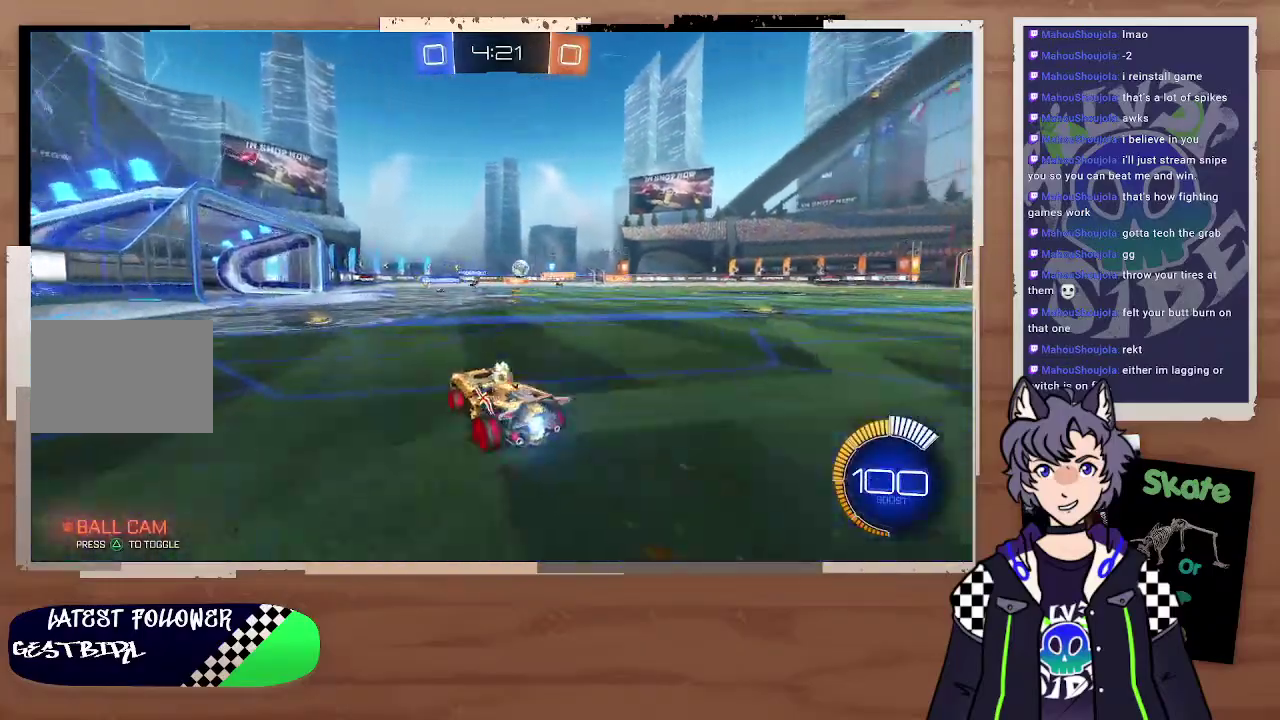
{"buttons": ["R2"], "left_stick": "right", "right_stick": "center", "events": [[67, "CIRCLE", "down"], [267, "CIRCLE", "up"]]}